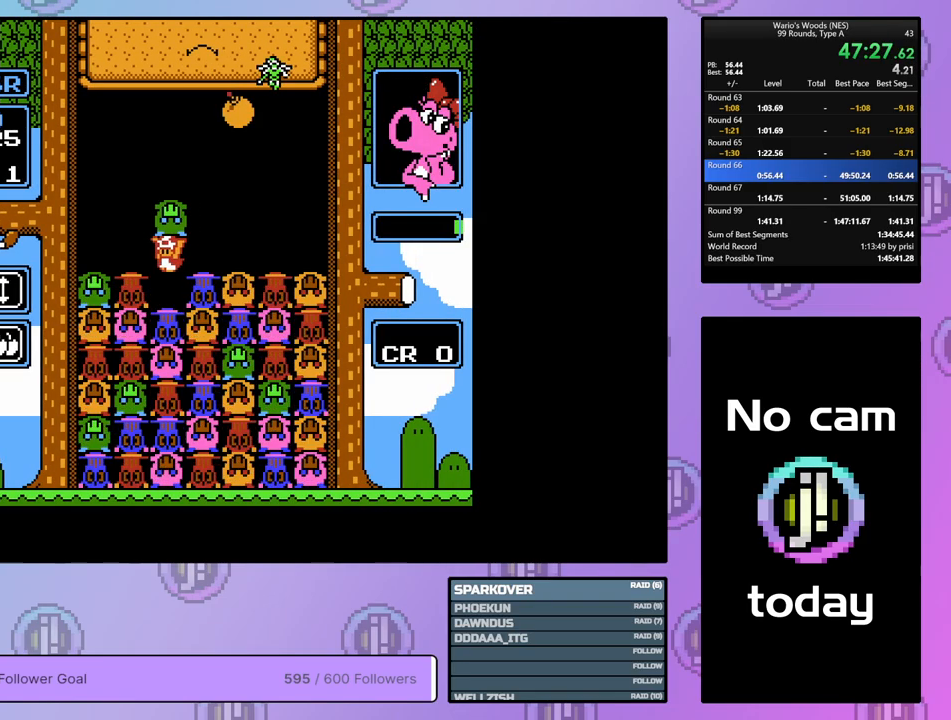
Gameplay with a controller (Nintendo layout); each line is a JSON object with the inputs held at the frame after it. "events" lists button and stick changes between this image and that frame as [ms after this image, input, new state], when the widget could be followed in between. Not read: L3 R3.
{"buttons": ["DPAD_LEFT"], "events": [[100, "B", "up"], [300, "A", "down"], [467, "A", "up"], [500, "DPAD_LEFT", "down"]]}
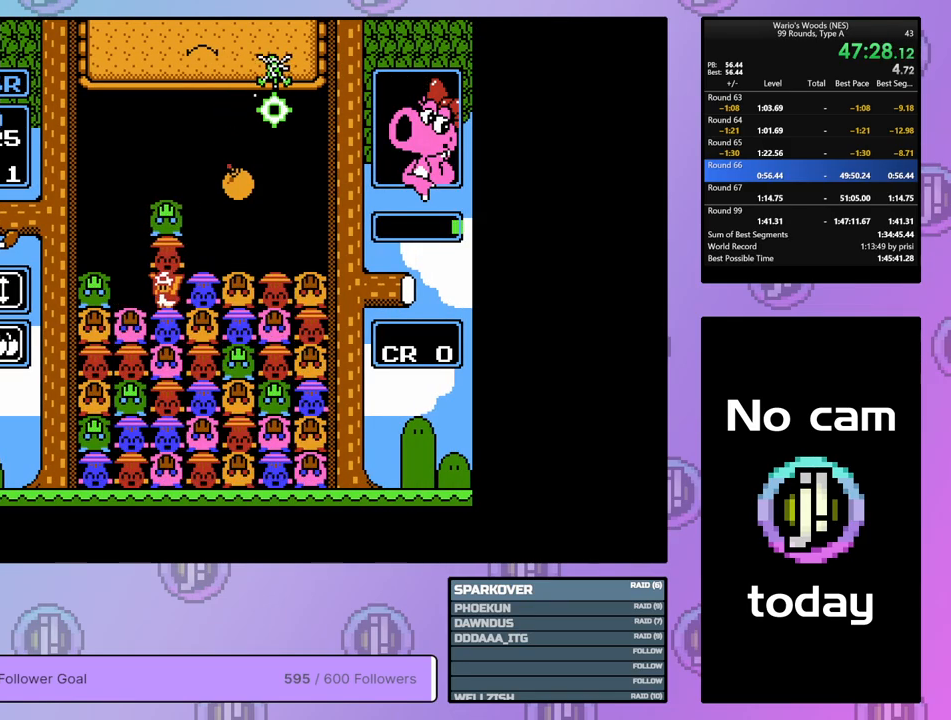
{"buttons": ["DPAD_RIGHT"], "events": [[100, "DPAD_LEFT", "up"], [117, "A", "down"], [200, "DPAD_RIGHT", "down"], [217, "A", "up"]]}
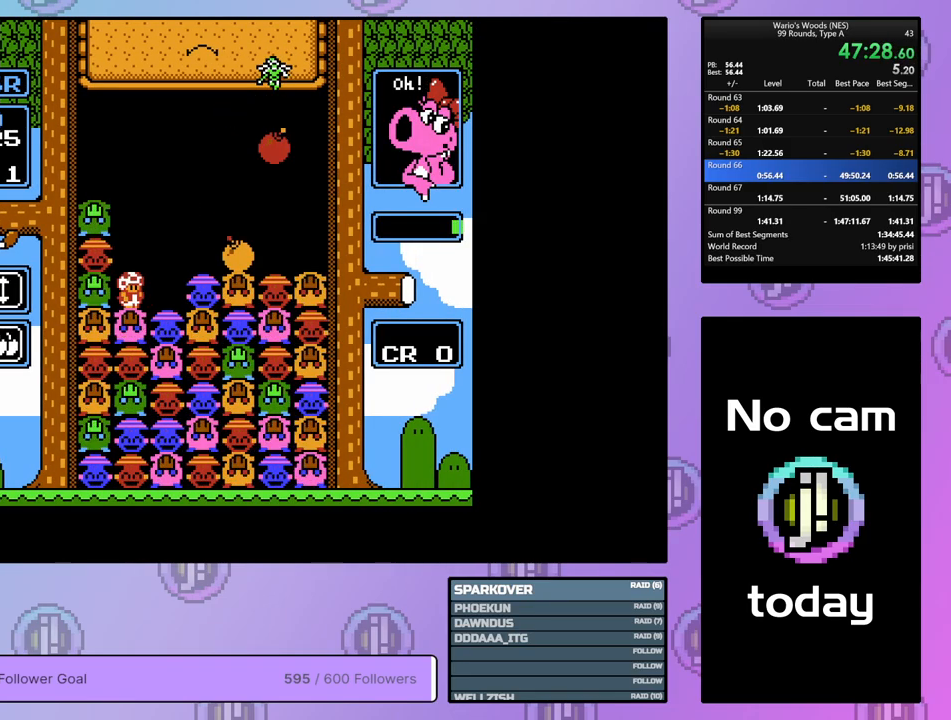
{"buttons": ["DPAD_RIGHT"], "events": []}
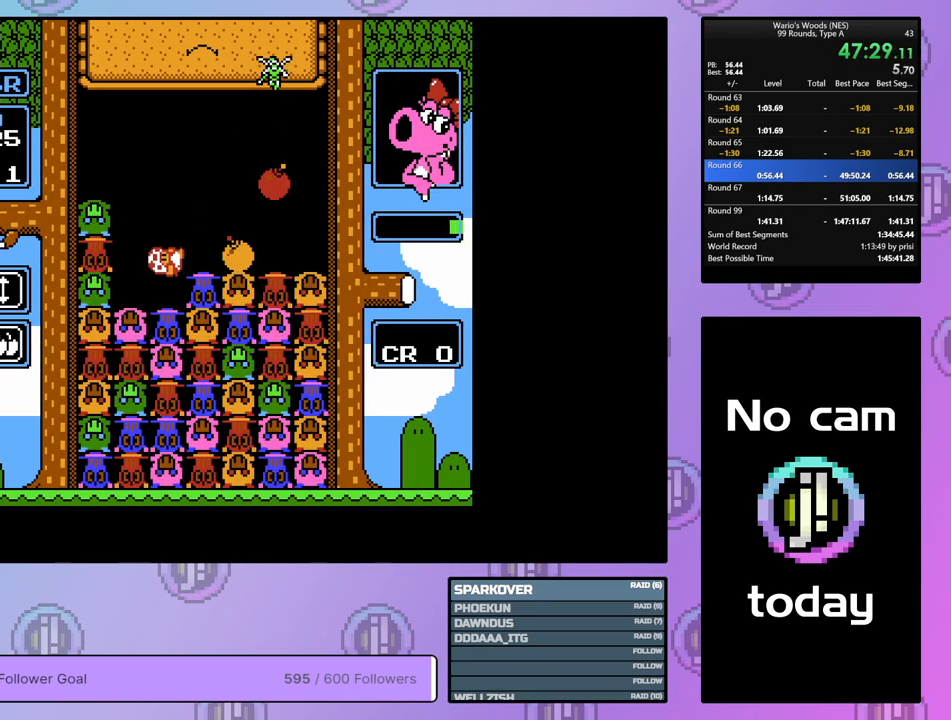
{"buttons": [], "events": [[150, "DPAD_RIGHT", "up"], [233, "DPAD_DOWN", "down"], [317, "B", "down"], [433, "B", "up"], [433, "DPAD_DOWN", "up"]]}
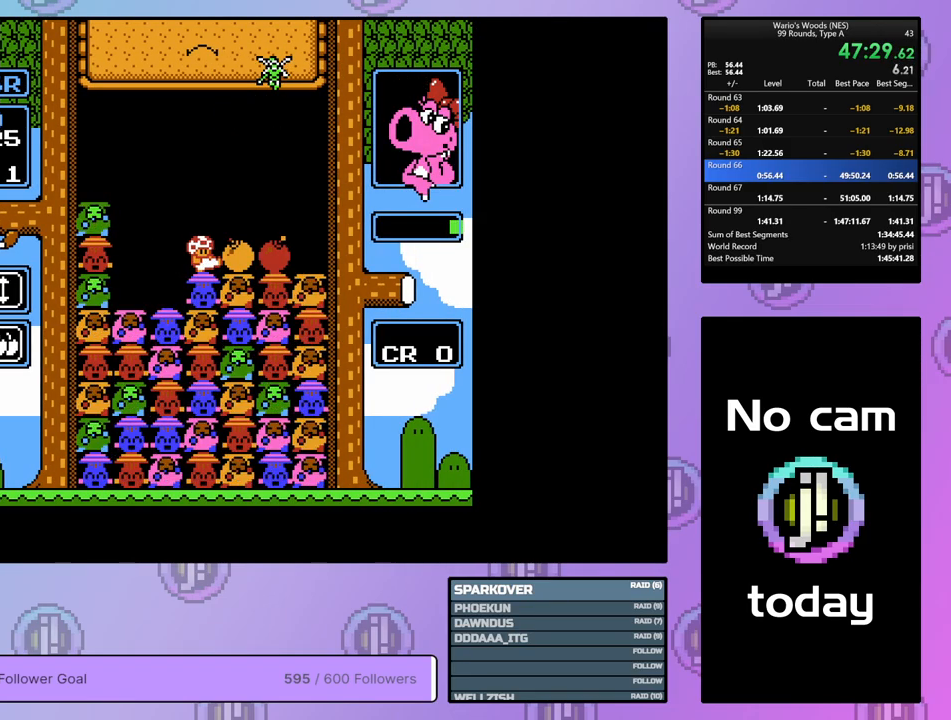
{"buttons": ["DPAD_RIGHT"], "events": [[50, "DPAD_LEFT", "down"], [317, "DPAD_LEFT", "up"], [417, "DPAD_RIGHT", "down"]]}
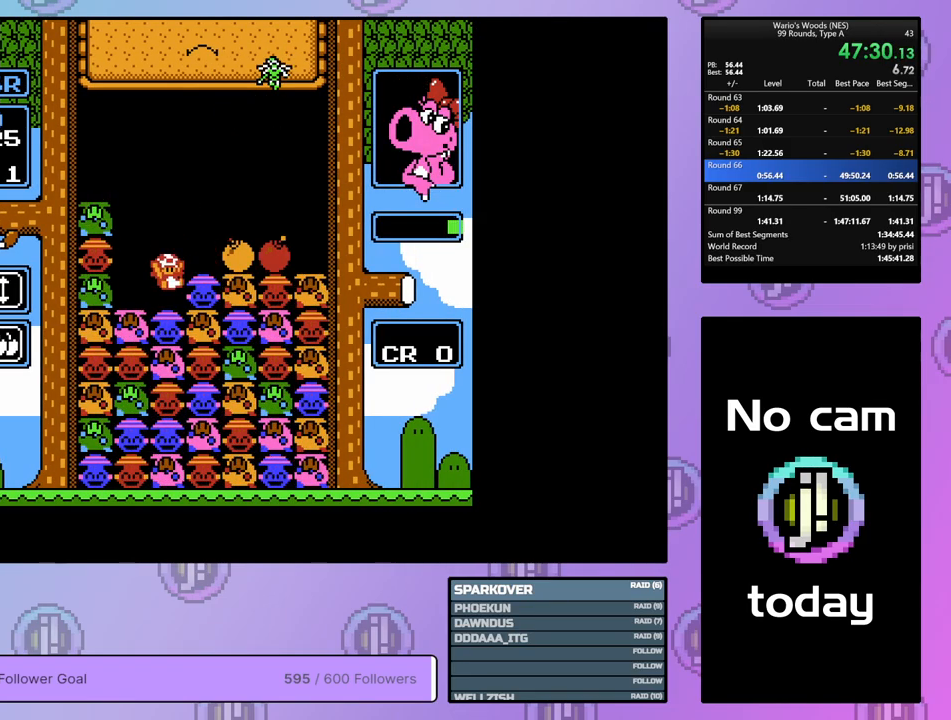
{"buttons": ["B", "DPAD_RIGHT"], "events": [[500, "B", "down"]]}
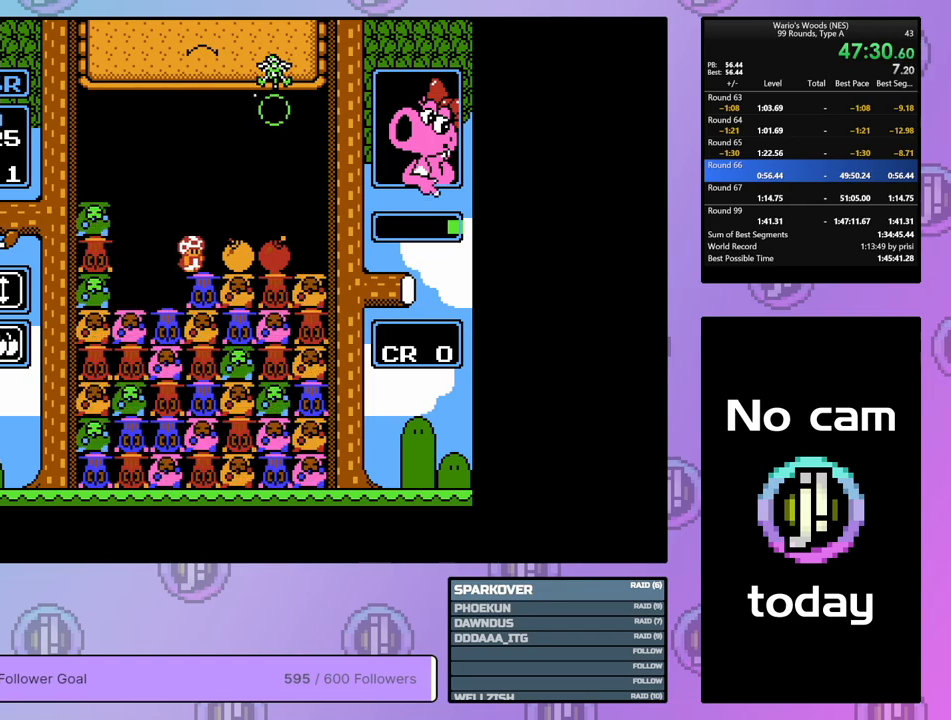
{"buttons": [], "events": [[183, "B", "up"], [317, "B", "down"], [400, "DPAD_RIGHT", "up"], [450, "B", "up"]]}
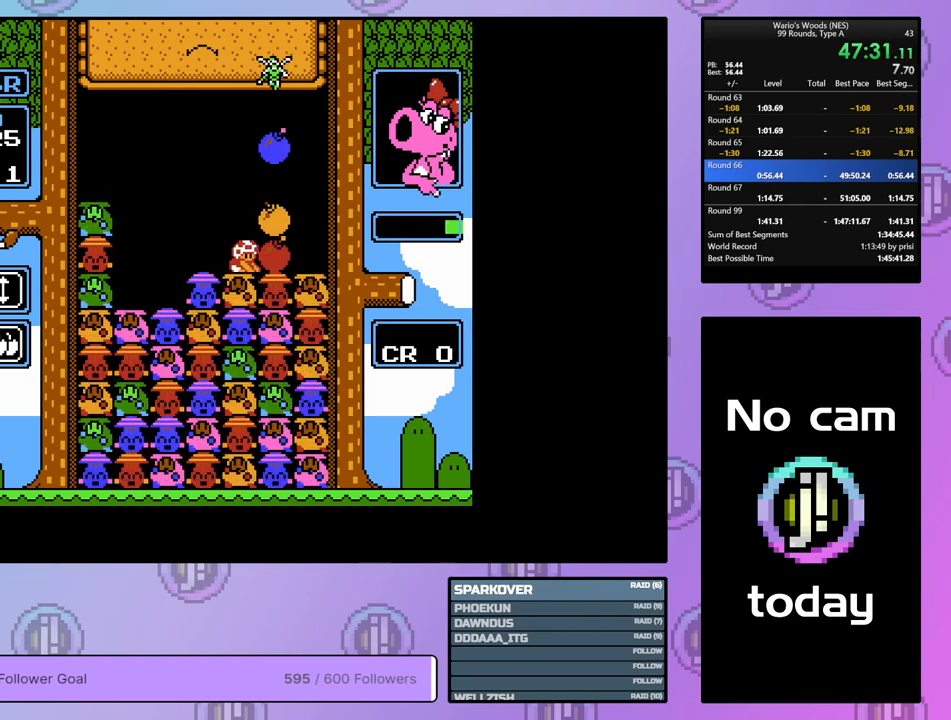
{"buttons": [], "events": [[67, "B", "down"], [183, "B", "up"], [333, "DPAD_LEFT", "down"], [483, "DPAD_LEFT", "up"]]}
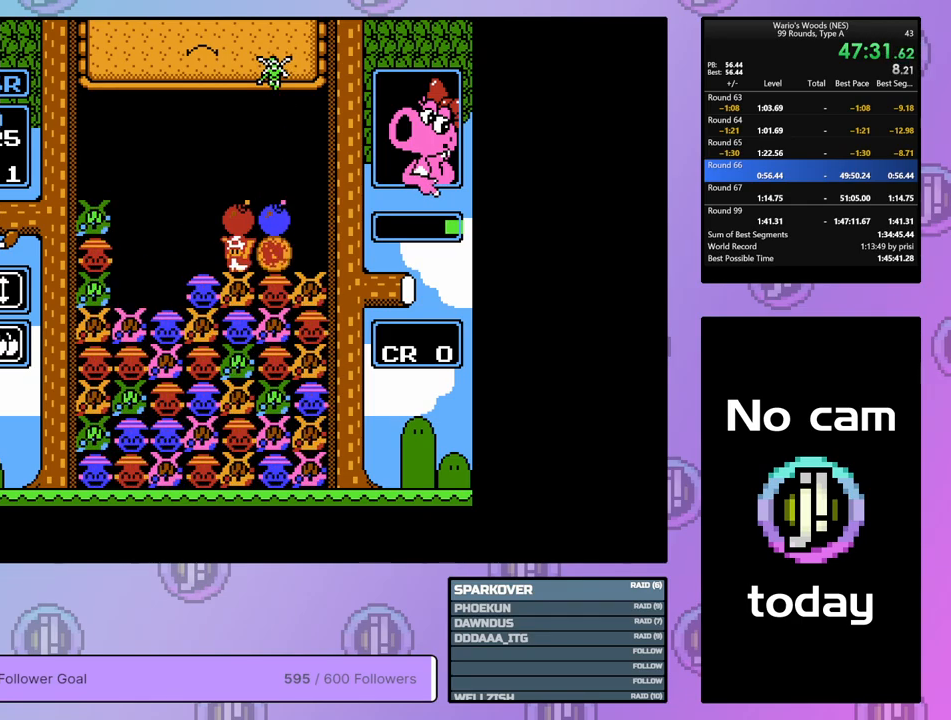
{"buttons": ["DPAD_LEFT"], "events": [[450, "DPAD_LEFT", "down"]]}
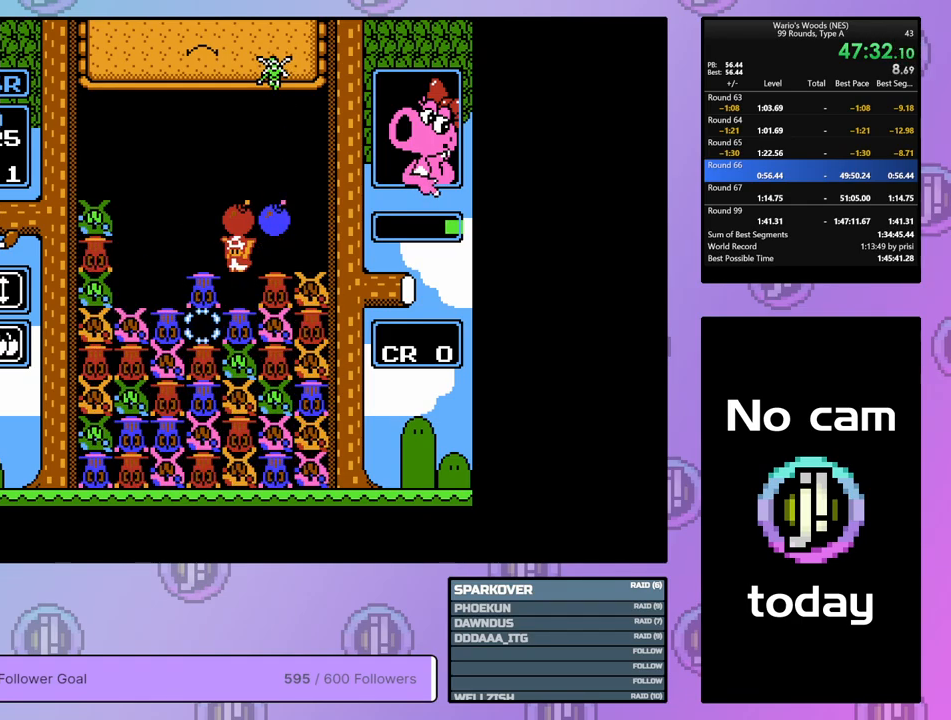
{"buttons": ["DPAD_LEFT"], "events": []}
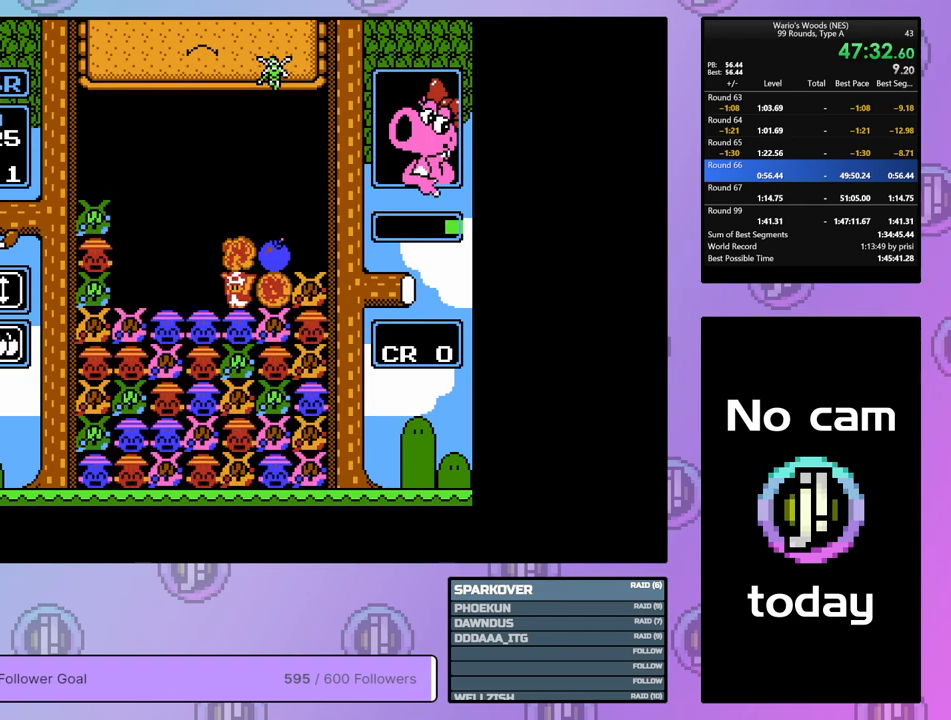
{"buttons": [], "events": [[333, "DPAD_LEFT", "up"]]}
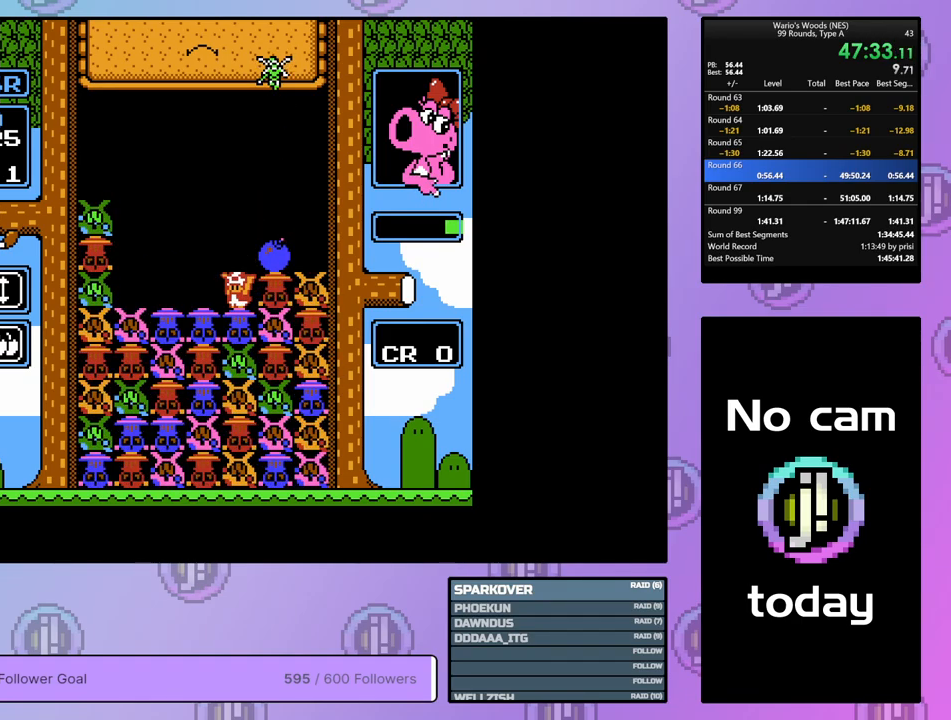
{"buttons": ["DPAD_RIGHT"], "events": [[300, "DPAD_RIGHT", "down"]]}
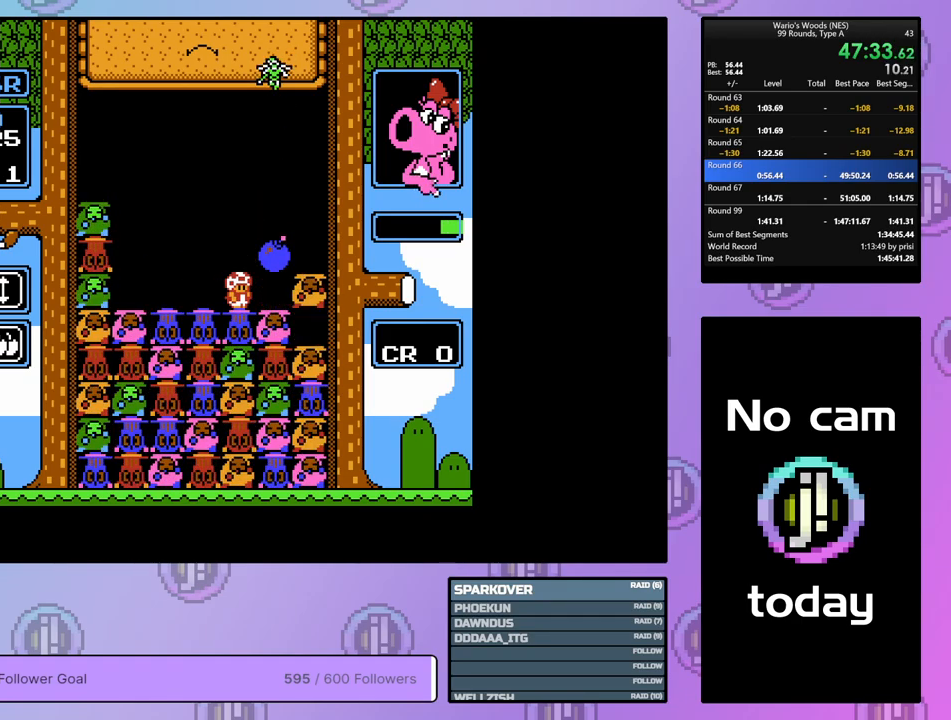
{"buttons": ["DPAD_LEFT"], "events": [[50, "DPAD_RIGHT", "up"], [283, "A", "down"], [433, "DPAD_LEFT", "down"], [467, "A", "up"]]}
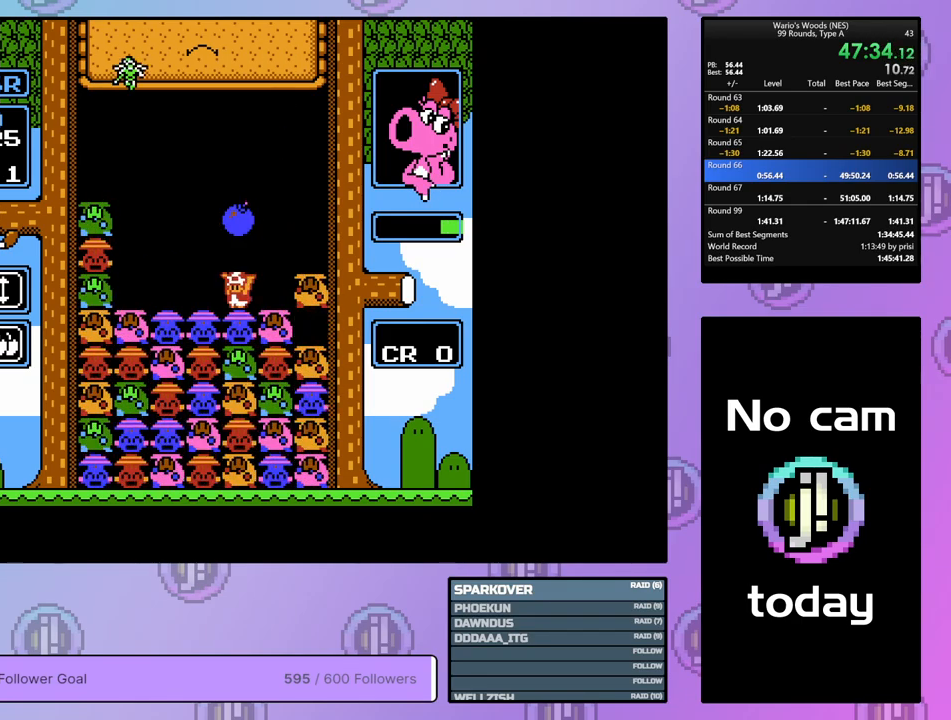
{"buttons": [], "events": [[50, "DPAD_LEFT", "up"], [83, "A", "down"], [200, "DPAD_RIGHT", "down"], [217, "A", "up"], [317, "DPAD_RIGHT", "up"]]}
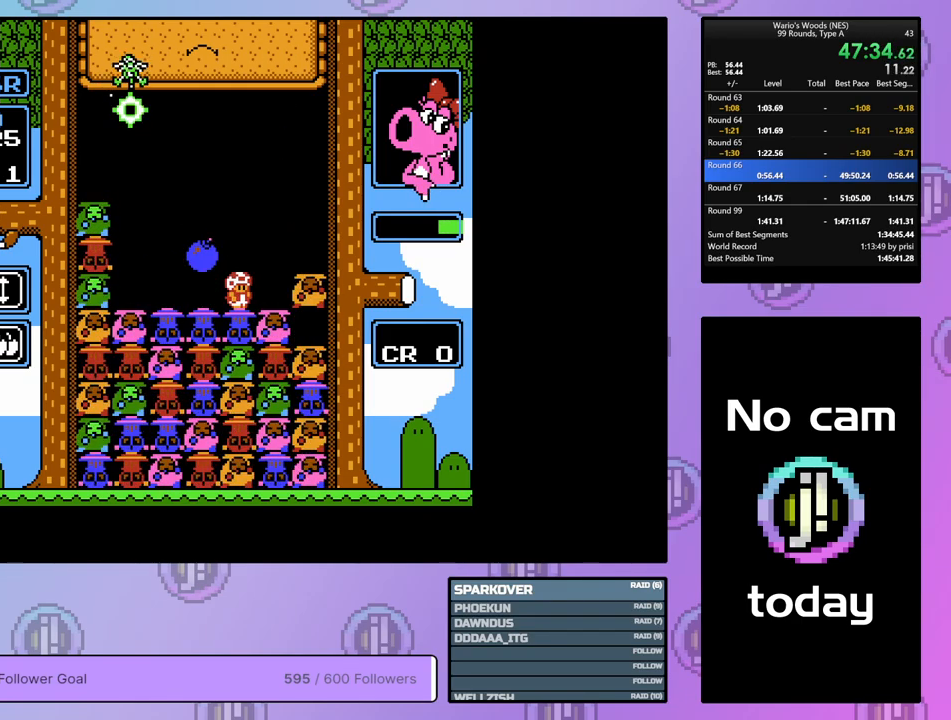
{"buttons": [], "events": [[333, "B", "down"], [500, "B", "up"]]}
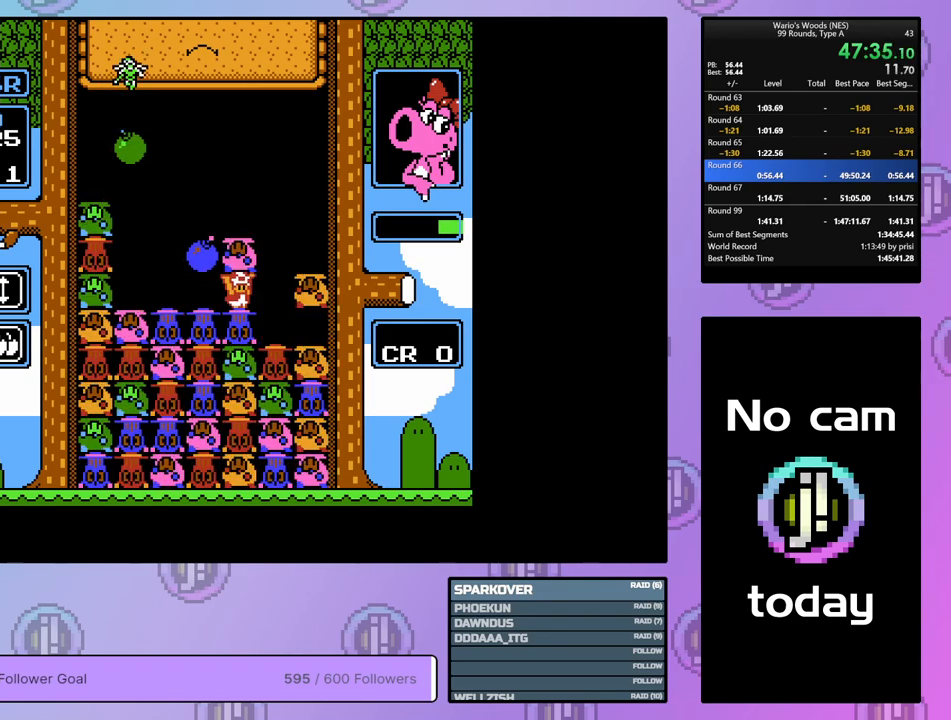
{"buttons": ["DPAD_LEFT"], "events": [[117, "DPAD_UP", "down"], [217, "DPAD_UP", "up"], [300, "DPAD_LEFT", "down"]]}
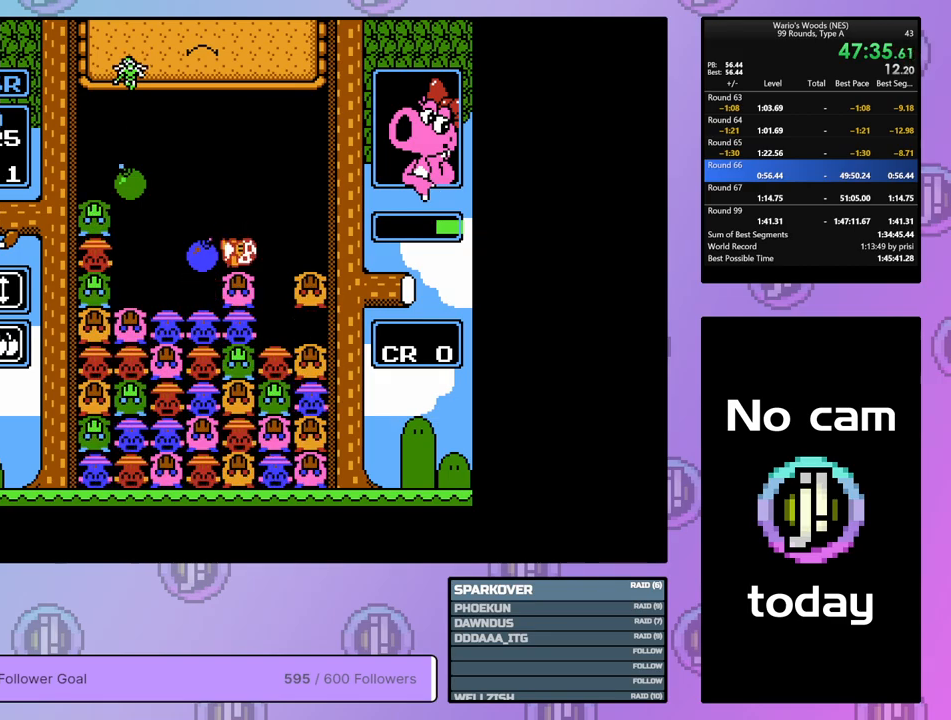
{"buttons": ["DPAD_LEFT"], "events": []}
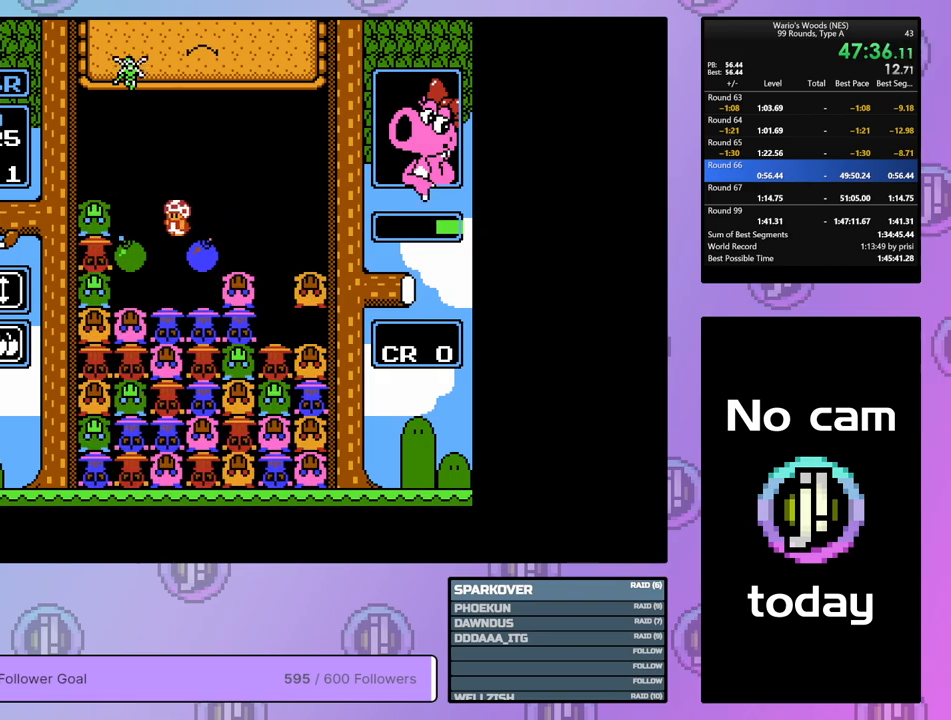
{"buttons": ["A", "DPAD_RIGHT"], "events": [[50, "DPAD_LEFT", "up"], [317, "DPAD_RIGHT", "down"], [417, "A", "down"]]}
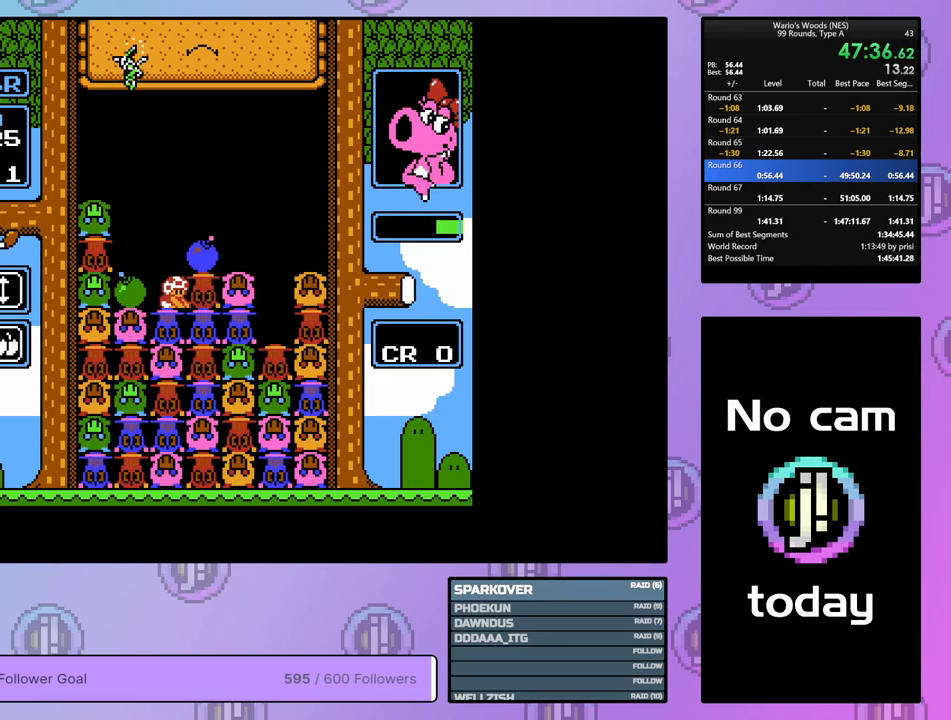
{"buttons": ["A"], "events": [[83, "A", "up"], [200, "A", "down"], [317, "DPAD_RIGHT", "up"], [350, "A", "up"], [450, "A", "down"]]}
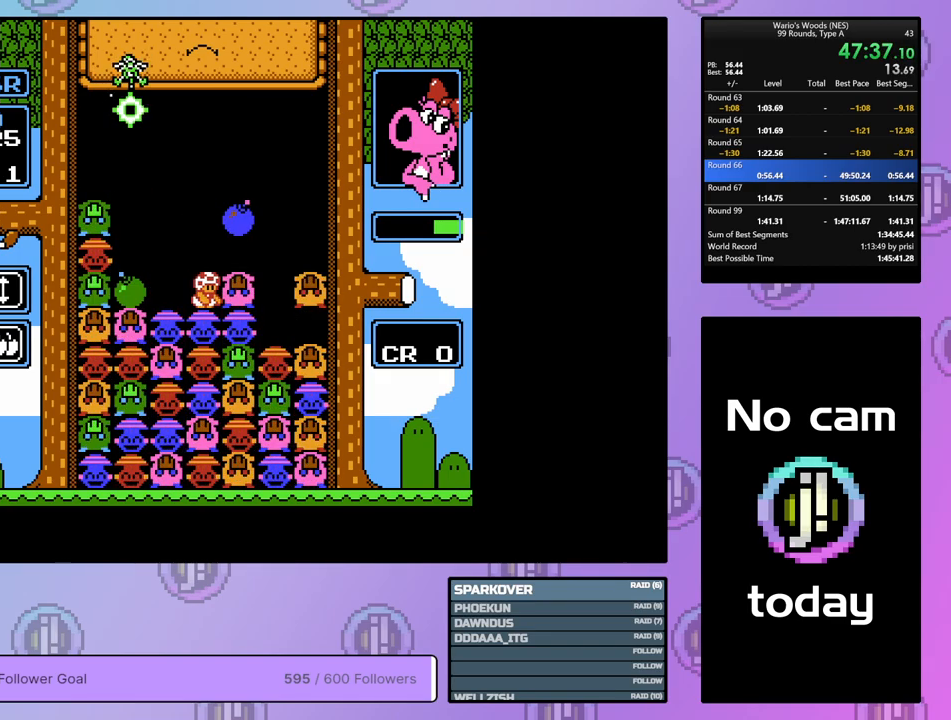
{"buttons": ["B"], "events": [[67, "DPAD_RIGHT", "down"], [100, "A", "up"], [200, "A", "down"], [233, "DPAD_RIGHT", "up"], [350, "DPAD_LEFT", "down"], [367, "A", "up"], [467, "DPAD_LEFT", "up"], [500, "B", "down"]]}
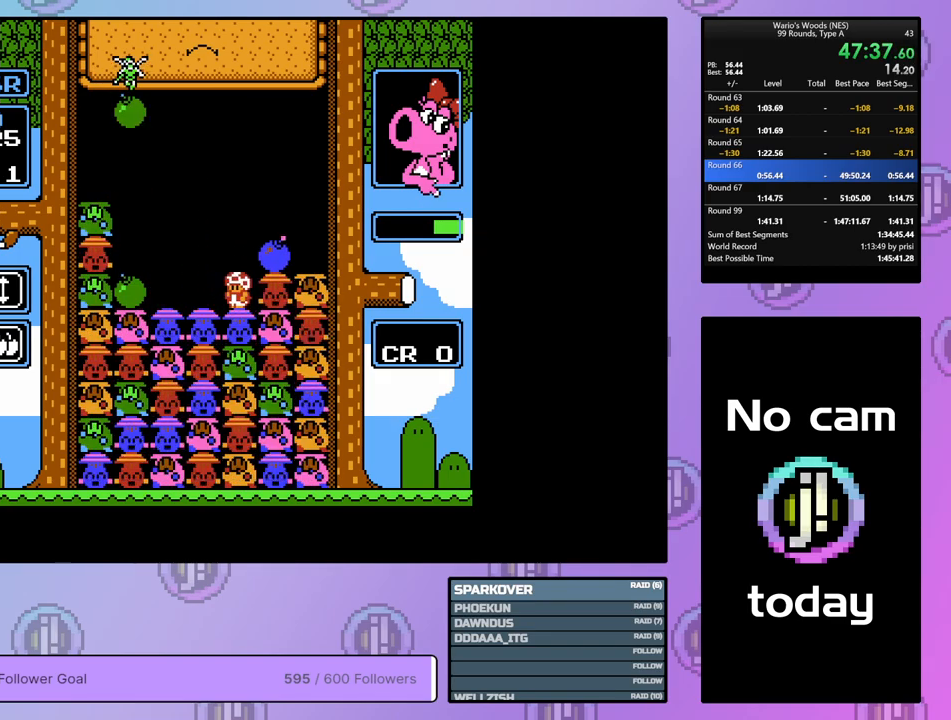
{"buttons": ["DPAD_LEFT"], "events": [[283, "DPAD_UP", "down"], [300, "B", "up"], [383, "DPAD_UP", "up"], [467, "DPAD_LEFT", "down"]]}
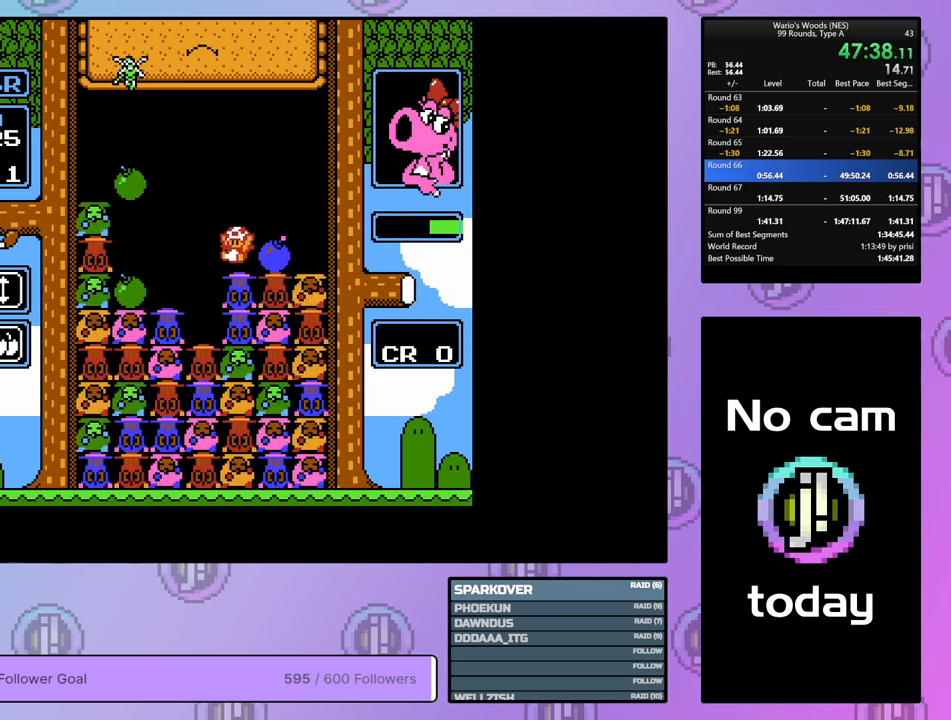
{"buttons": ["DPAD_LEFT"], "events": []}
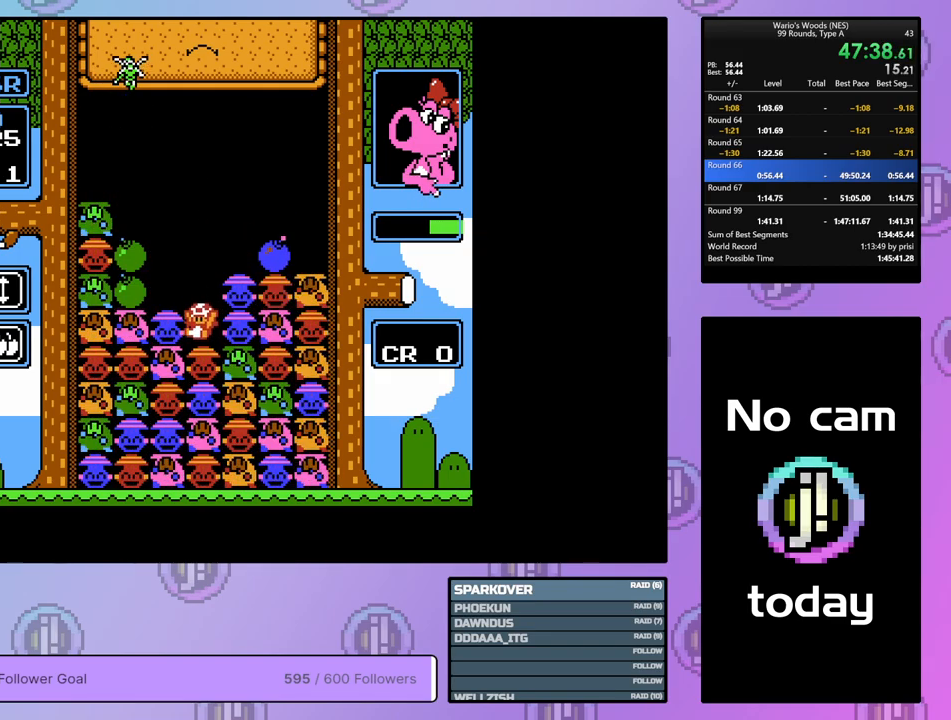
{"buttons": ["A"], "events": [[433, "A", "down"], [483, "DPAD_LEFT", "up"]]}
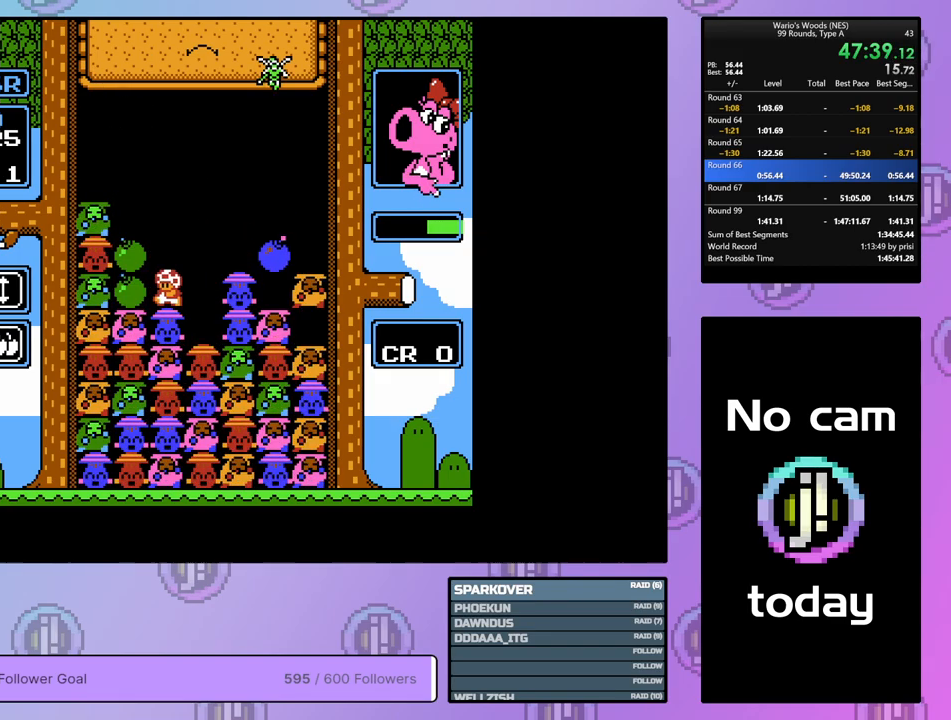
{"buttons": ["A"], "events": [[117, "DPAD_RIGHT", "down"], [133, "A", "up"], [450, "A", "down"], [450, "DPAD_RIGHT", "up"]]}
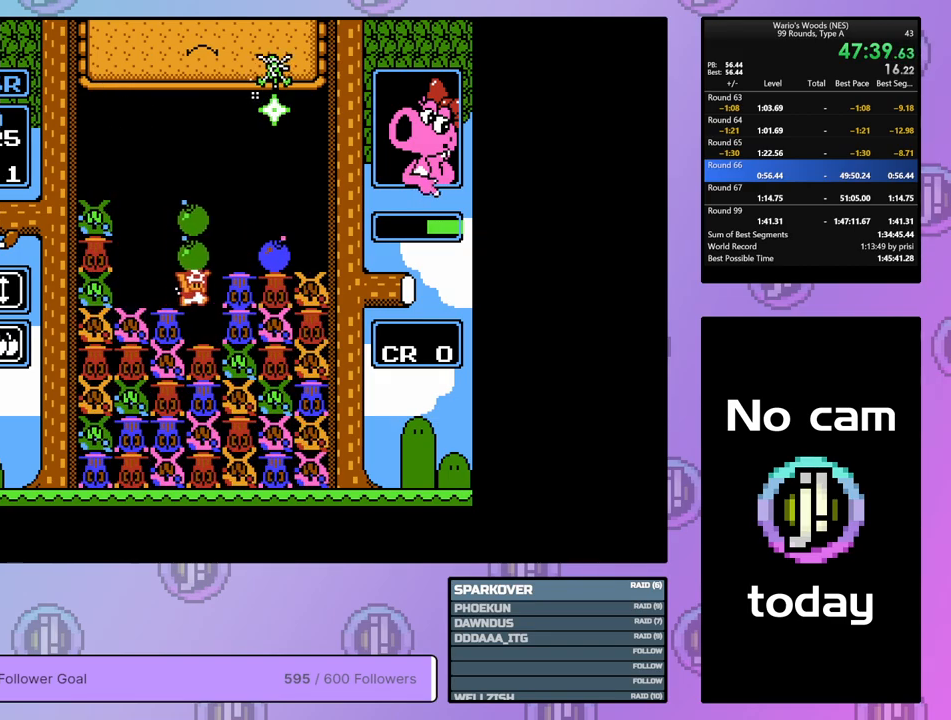
{"buttons": ["DPAD_LEFT"], "events": [[50, "DPAD_LEFT", "down"], [83, "A", "up"]]}
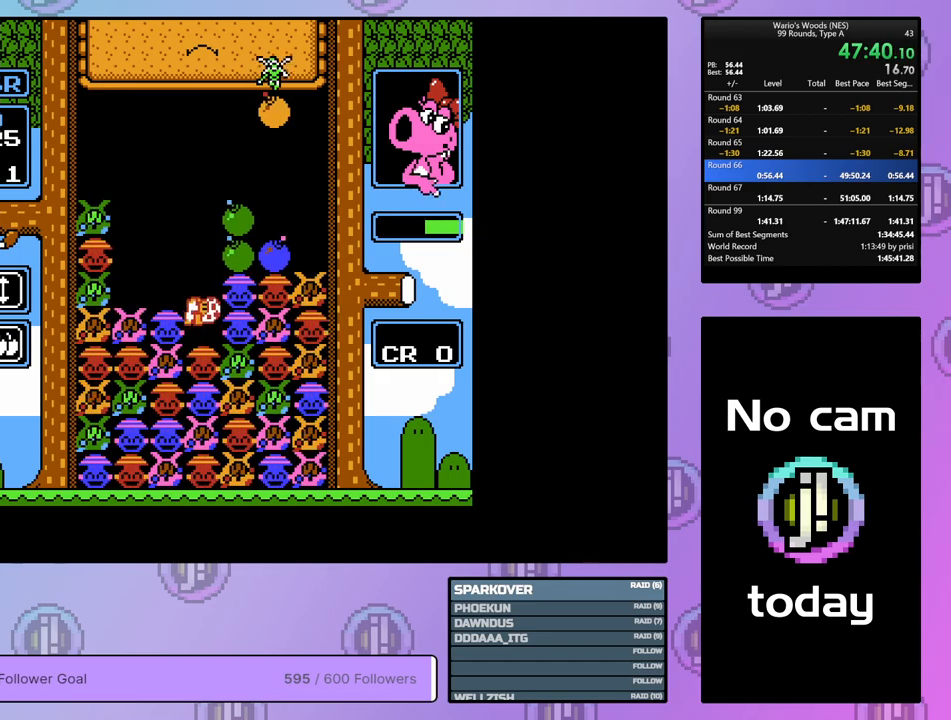
{"buttons": ["B"], "events": [[433, "B", "down"], [483, "DPAD_LEFT", "up"]]}
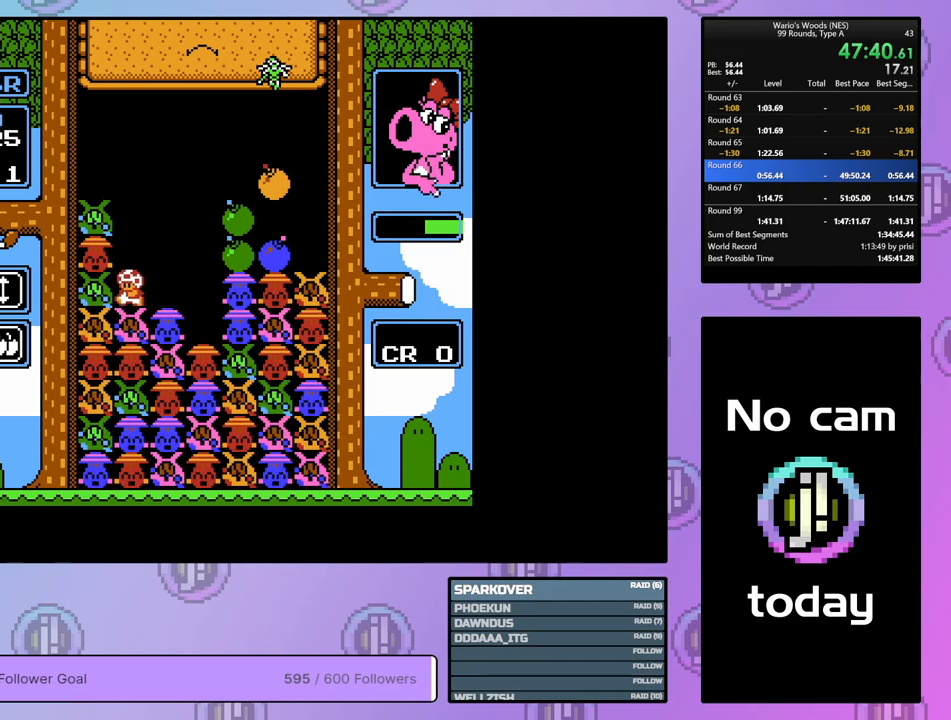
{"buttons": ["B"], "events": [[150, "B", "up"], [150, "DPAD_RIGHT", "down"], [433, "B", "down"], [433, "DPAD_RIGHT", "up"]]}
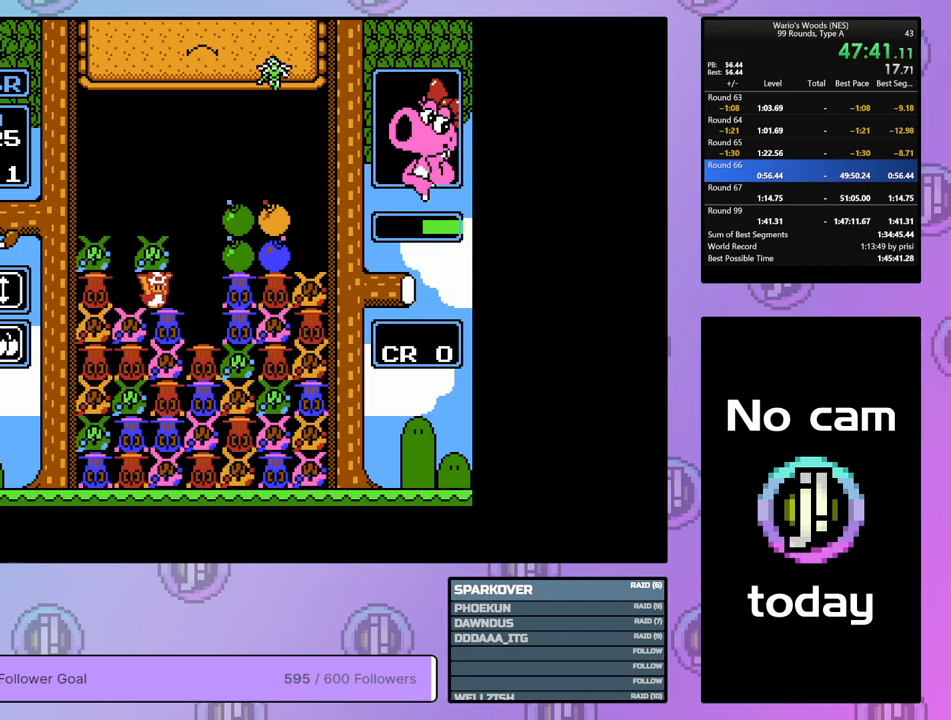
{"buttons": ["DPAD_LEFT"], "events": [[83, "DPAD_LEFT", "down"], [100, "B", "up"]]}
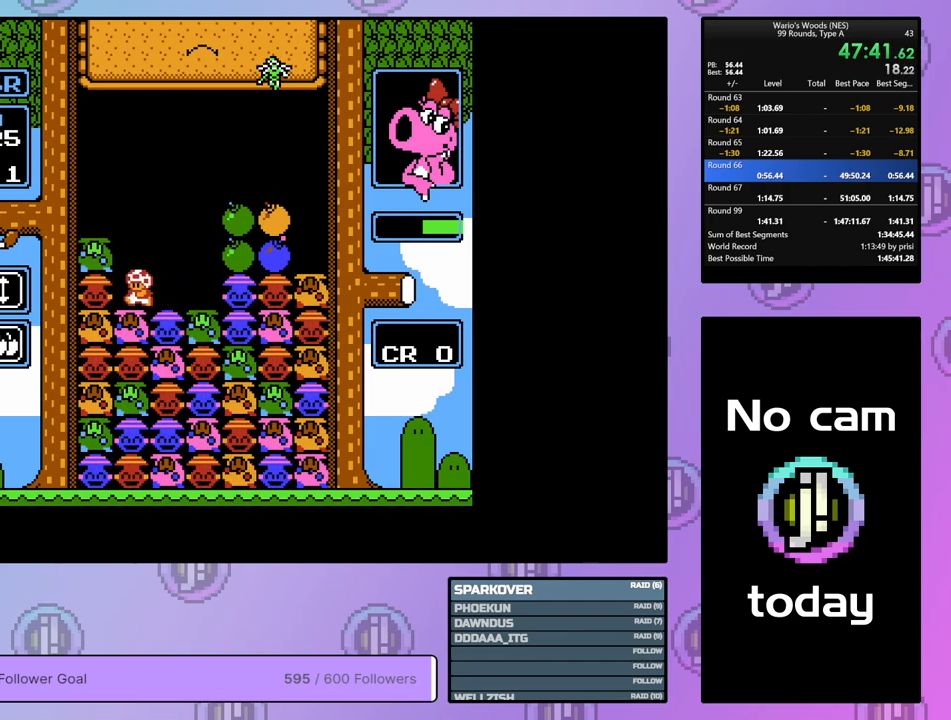
{"buttons": ["A"], "events": [[17, "DPAD_LEFT", "up"], [500, "A", "down"]]}
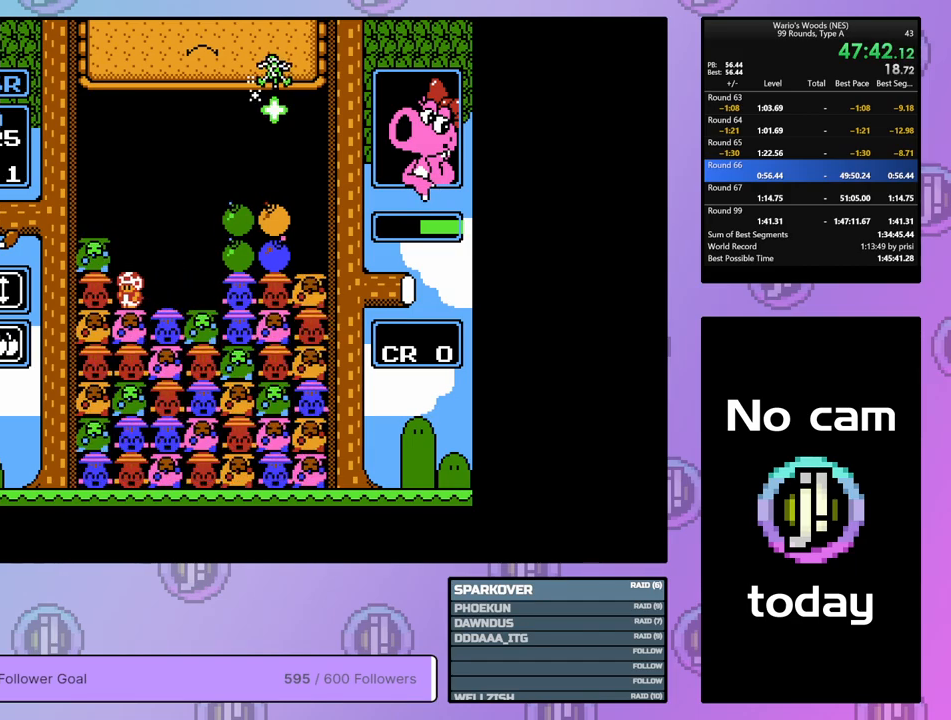
{"buttons": ["DPAD_RIGHT"], "events": [[167, "A", "up"], [167, "DPAD_UP", "down"], [267, "DPAD_UP", "up"], [317, "DPAD_RIGHT", "down"]]}